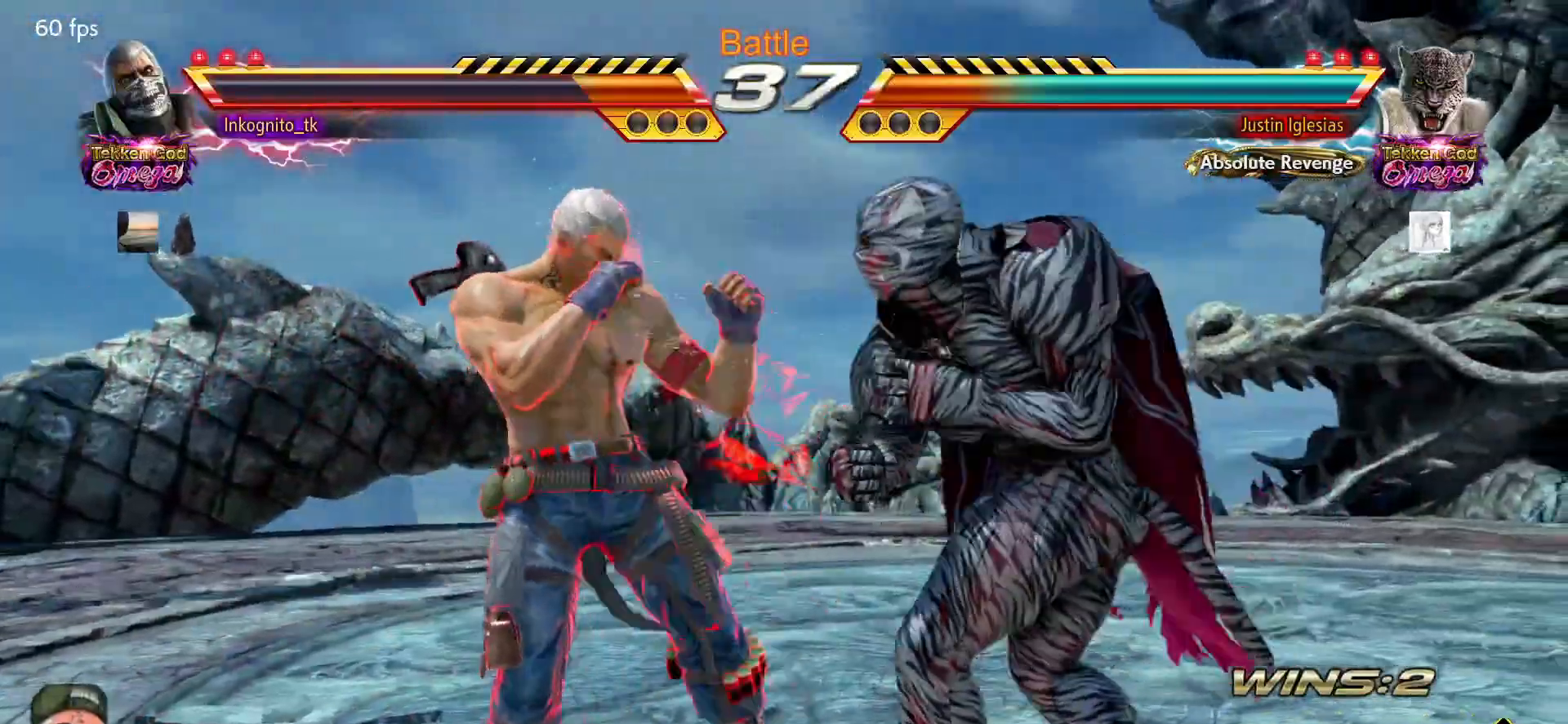
Gameplay with a controller (arcade stick); each line is a JSON object with the inputs held at the frame after it. "events" lists button and stick changes between this image and that frame as [ms after this image, input, new state], when the widget could be followed in between. Not read: L3 R3.
{"buttons": ["CROSS", "CIRCLE"], "left_stick": "center", "events": [[117, "left_stick", "center"], [150, "CROSS", "down"]]}
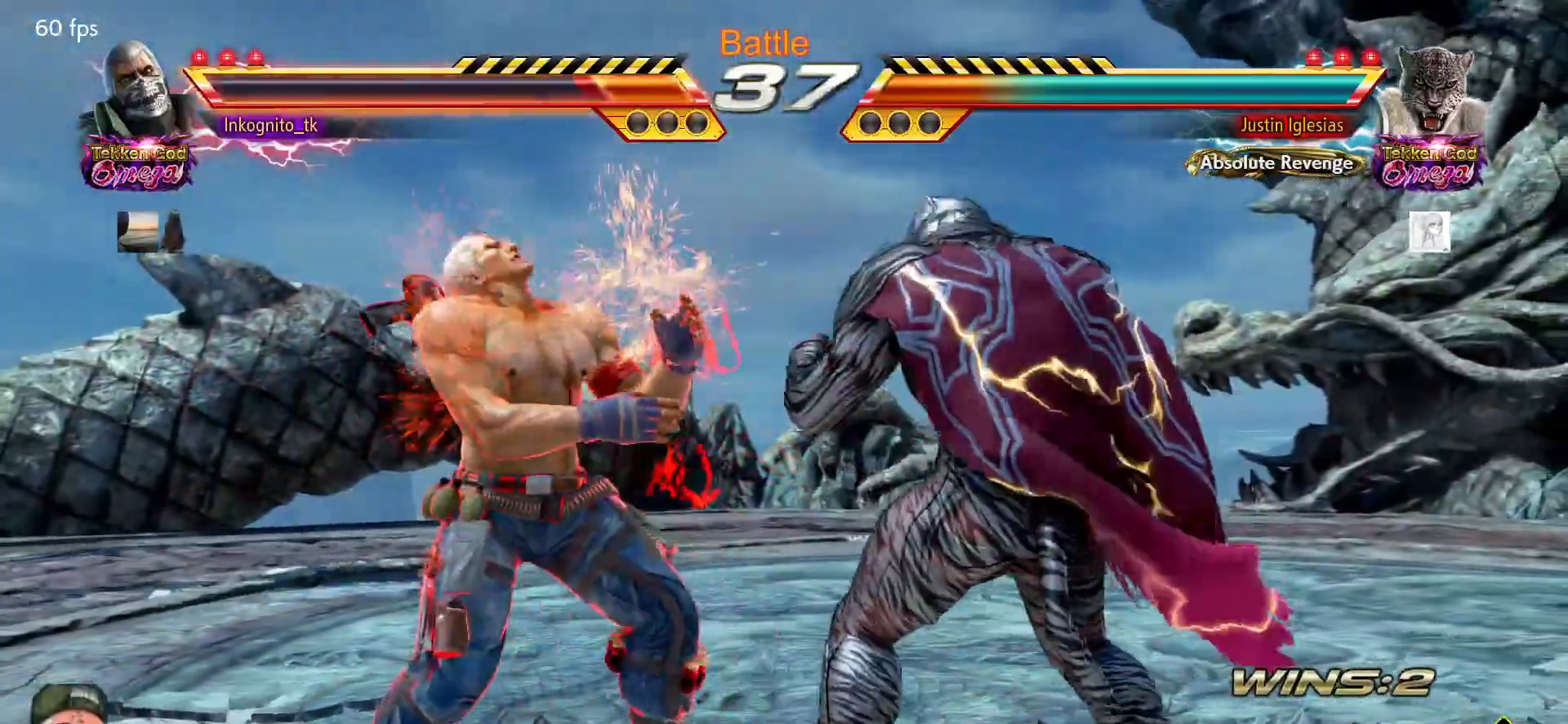
{"buttons": [], "left_stick": "center", "events": [[133, "CROSS", "up"], [133, "left_stick", "left"], [167, "CIRCLE", "up"], [317, "left_stick", "center"]]}
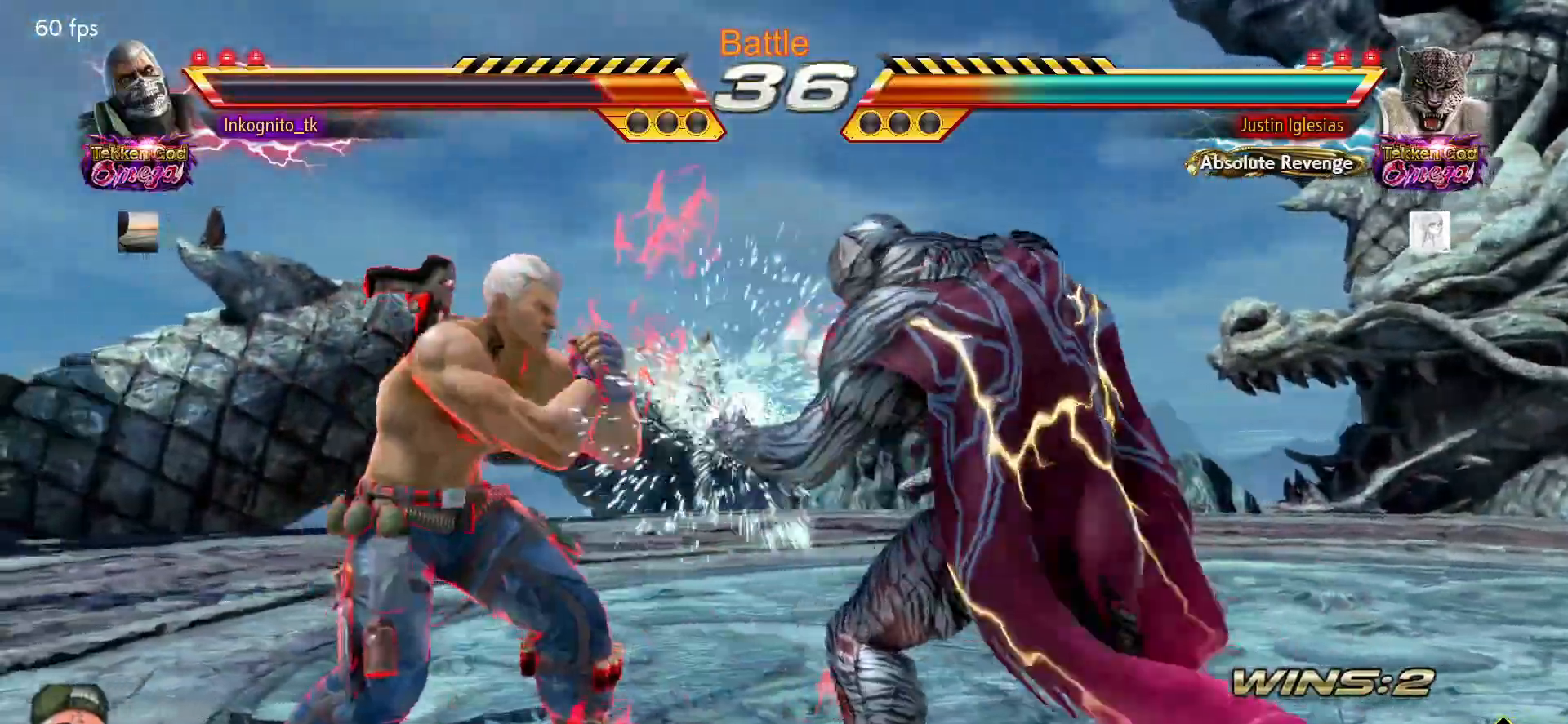
{"buttons": [], "left_stick": "center", "events": [[67, "SQUARE", "down"], [500, "SQUARE", "up"]]}
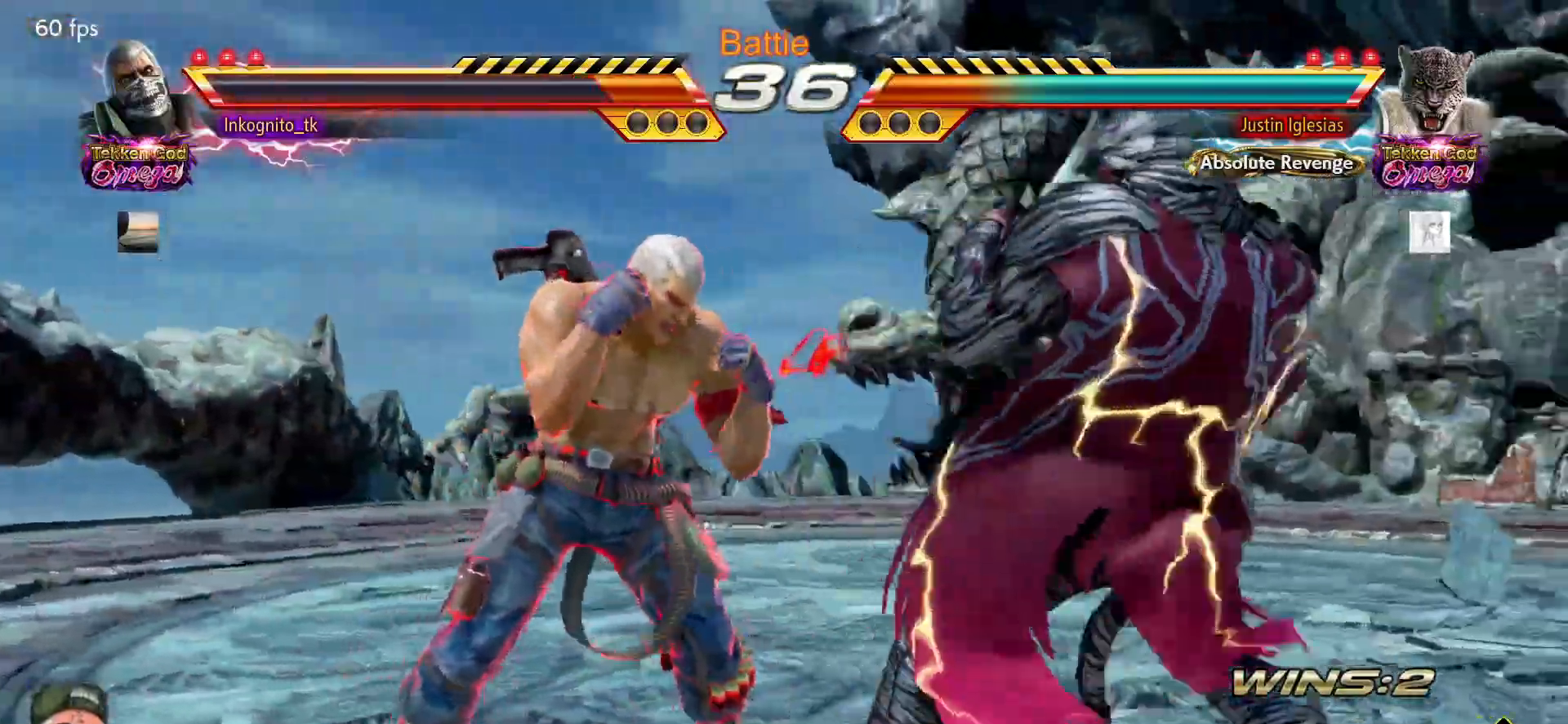
{"buttons": [], "left_stick": "right", "events": [[150, "left_stick", "left"], [283, "left_stick", "center"], [350, "left_stick", "right"], [433, "left_stick", "center"], [500, "left_stick", "right"]]}
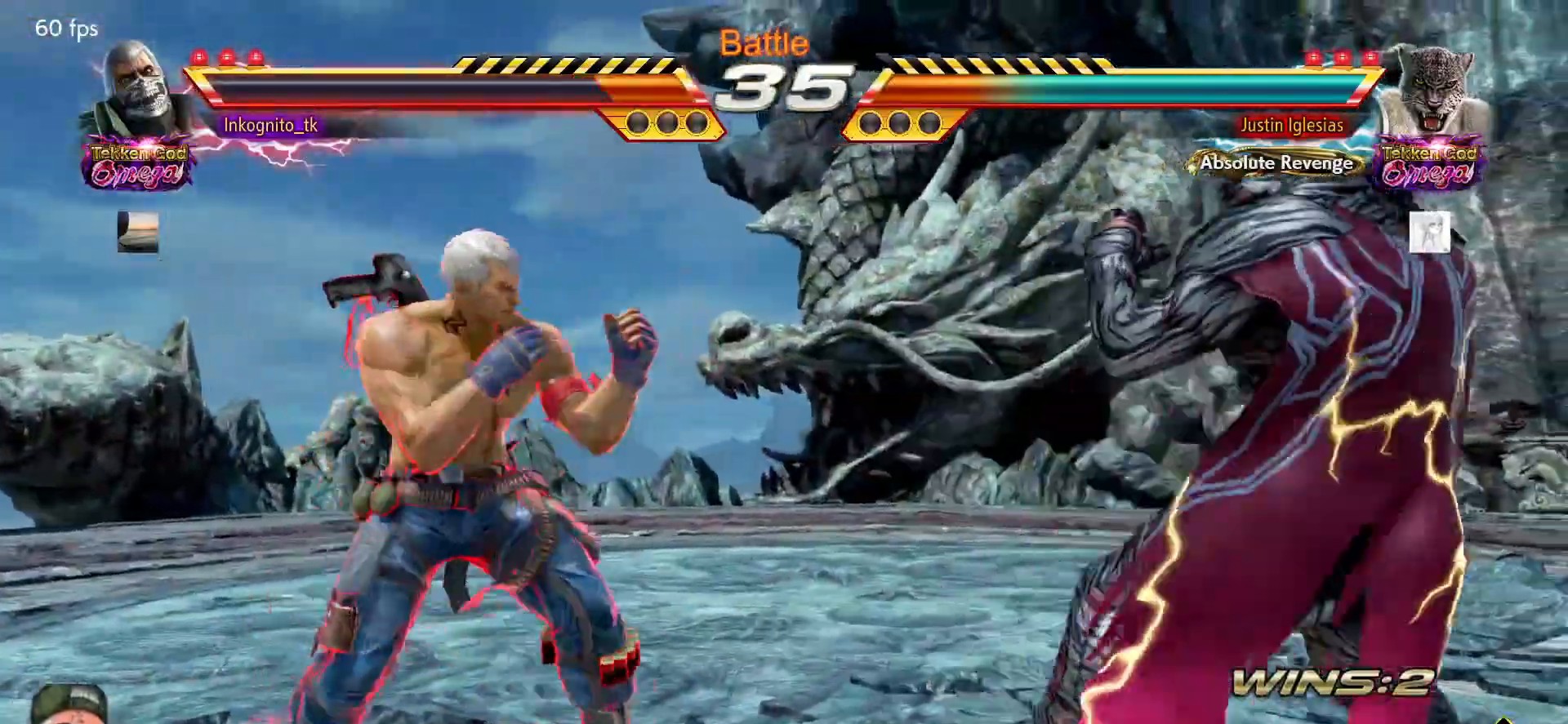
{"buttons": ["CROSS", "CIRCLE"], "left_stick": "center", "events": [[133, "CIRCLE", "down"], [133, "left_stick", "down"], [183, "left_stick", "center"], [233, "CIRCLE", "up"], [350, "CIRCLE", "down"], [367, "CROSS", "down"]]}
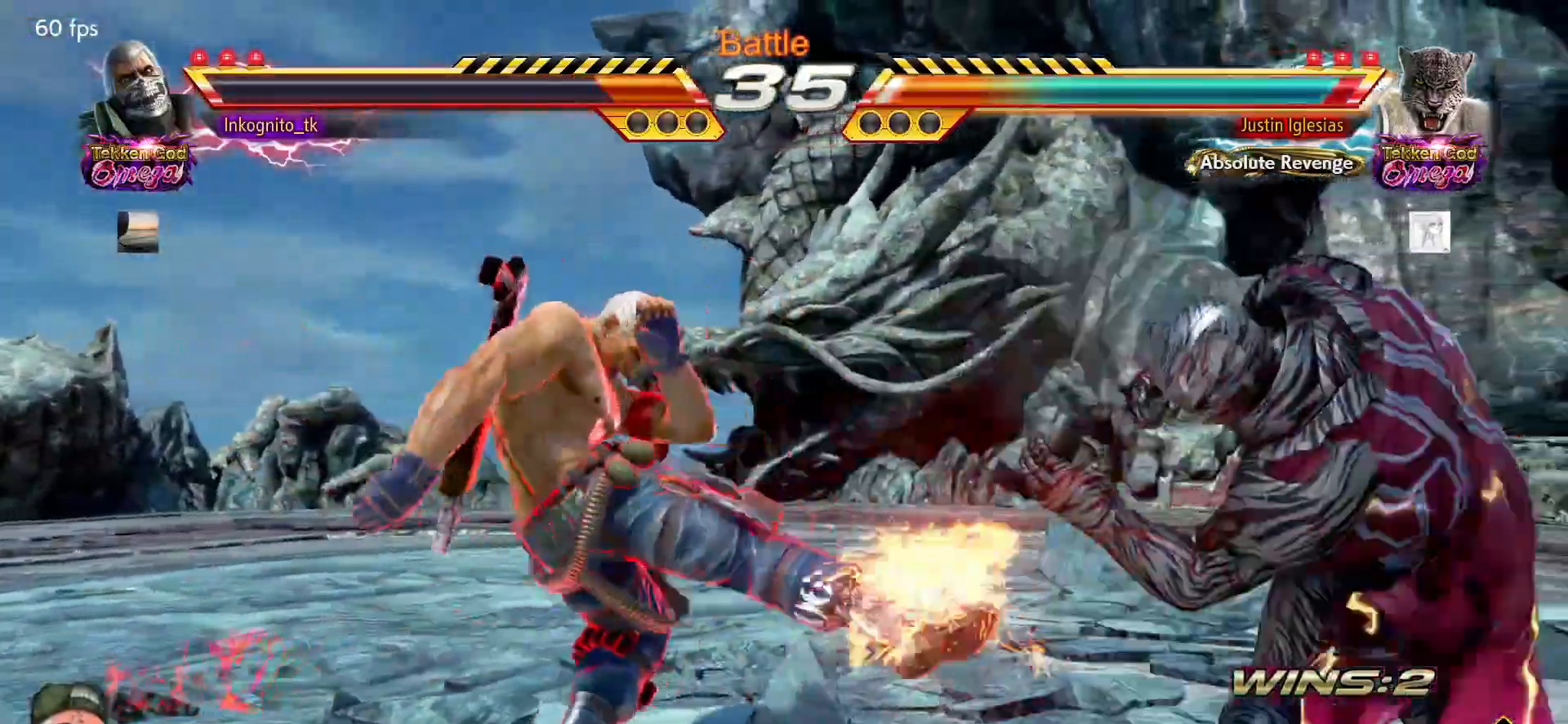
{"buttons": [], "left_stick": "right", "events": [[250, "left_stick", "right"], [317, "left_stick", "center"], [400, "left_stick", "right"], [467, "CIRCLE", "up"], [467, "CROSS", "up"]]}
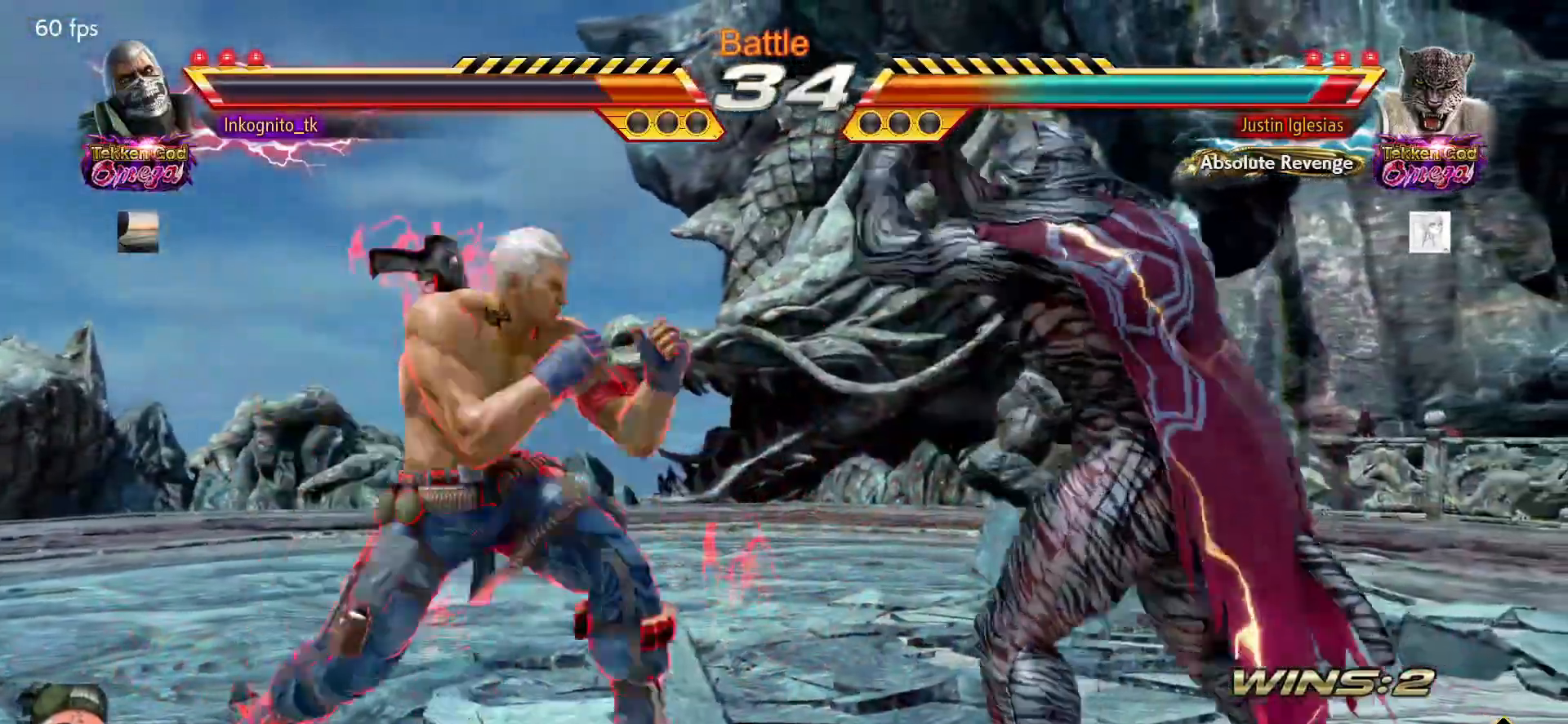
{"buttons": [], "left_stick": "center", "events": [[17, "left_stick", "center"], [67, "CIRCLE", "down"], [67, "left_stick", "down"], [133, "CIRCLE", "up"], [133, "left_stick", "center"], [400, "left_stick", "left"], [500, "left_stick", "center"]]}
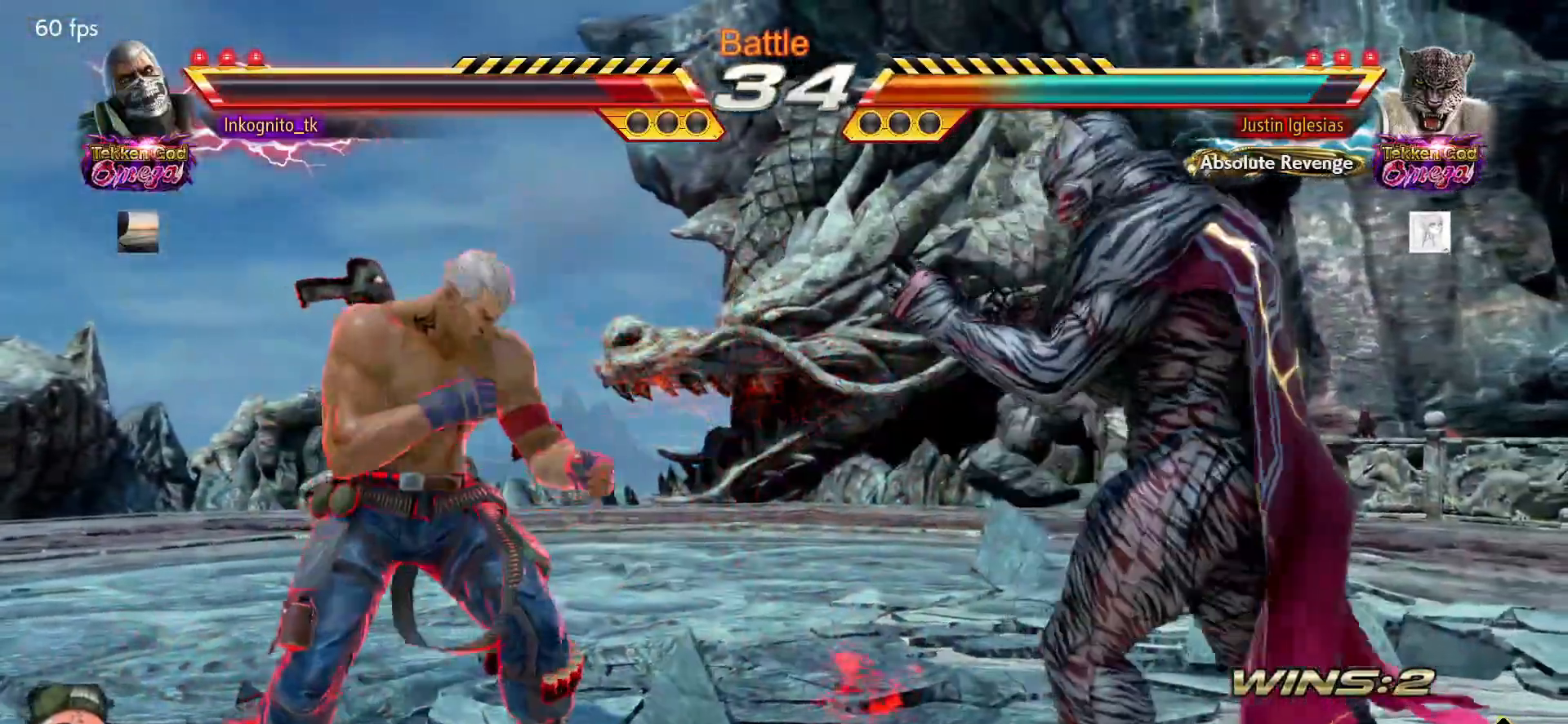
{"buttons": [], "left_stick": "left", "events": [[67, "left_stick", "left"], [183, "left_stick", "center"], [500, "left_stick", "left"]]}
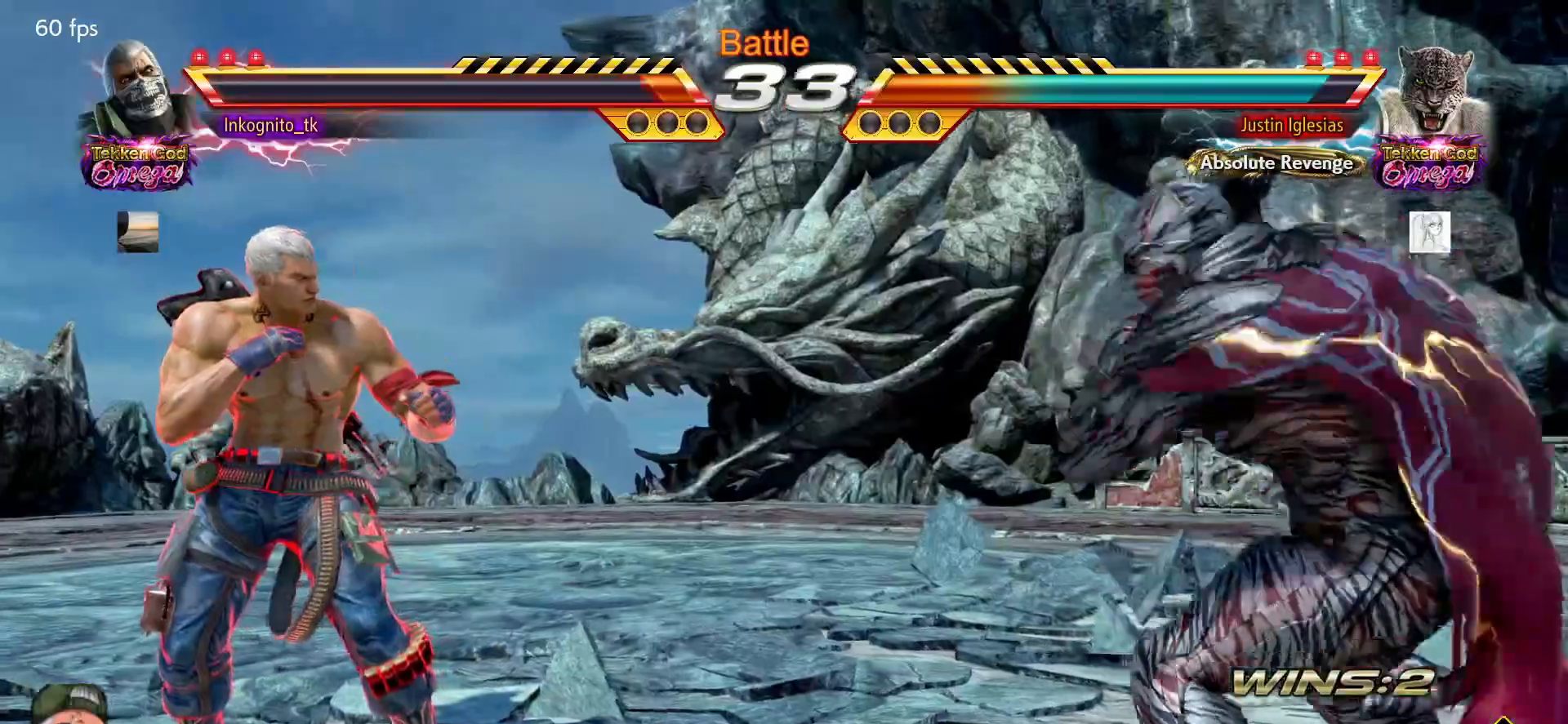
{"buttons": [], "left_stick": "right", "events": [[67, "left_stick", "center"], [133, "left_stick", "left"], [233, "left_stick", "center"], [283, "left_stick", "right"], [350, "left_stick", "center"], [417, "left_stick", "right"]]}
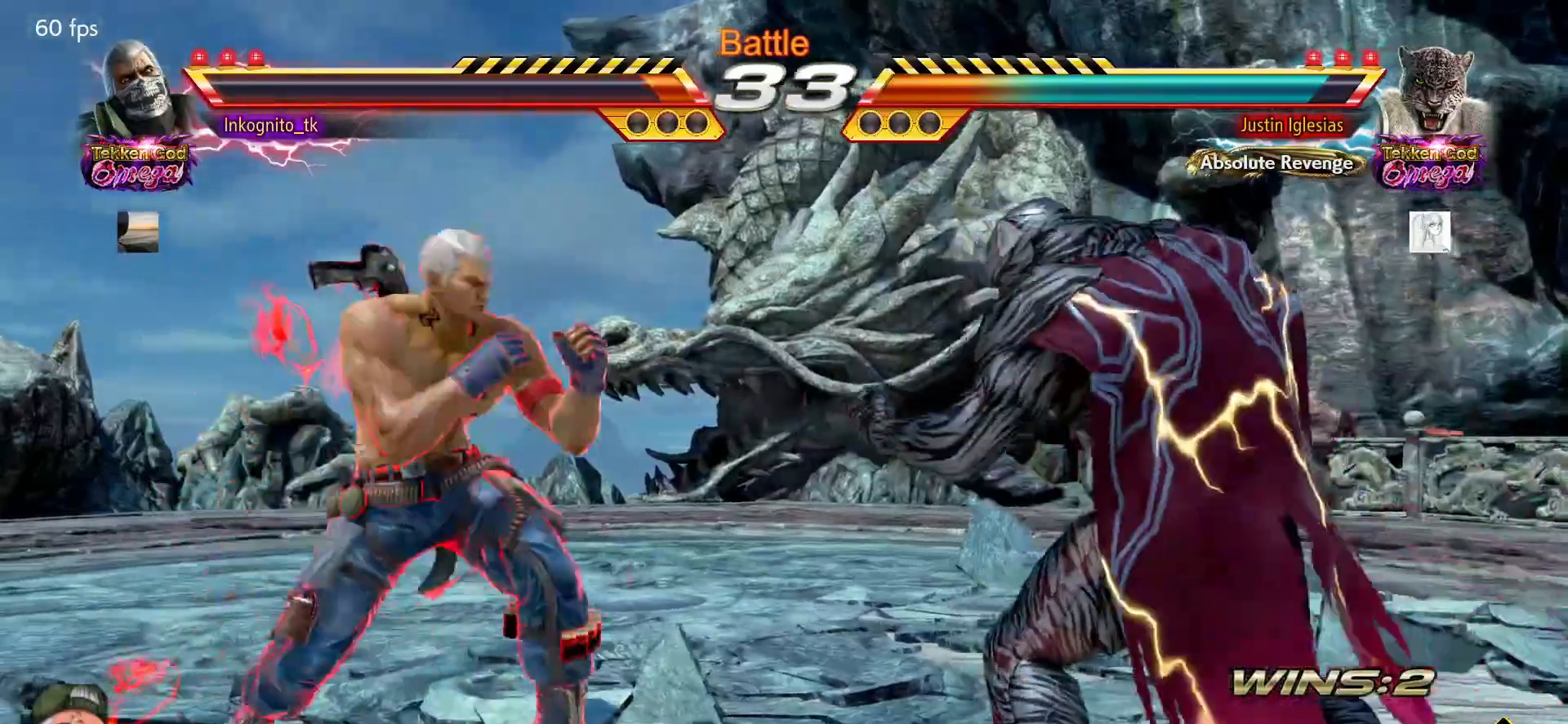
{"buttons": ["CIRCLE"], "left_stick": "center", "events": [[183, "left_stick", "left"], [250, "left_stick", "center"], [417, "left_stick", "down"], [433, "CIRCLE", "down"], [483, "left_stick", "center"]]}
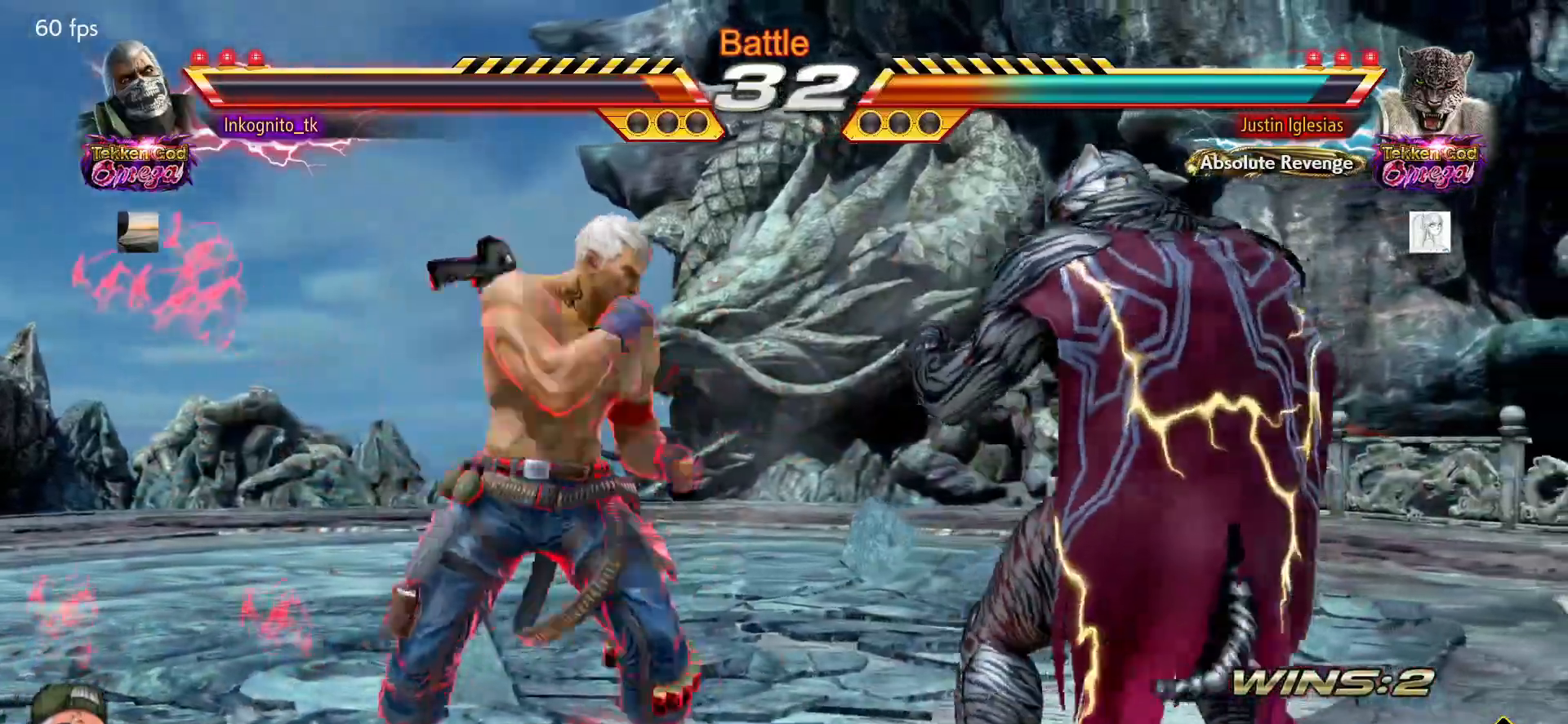
{"buttons": ["CROSS", "CIRCLE"], "left_stick": "center", "events": [[83, "CROSS", "down"]]}
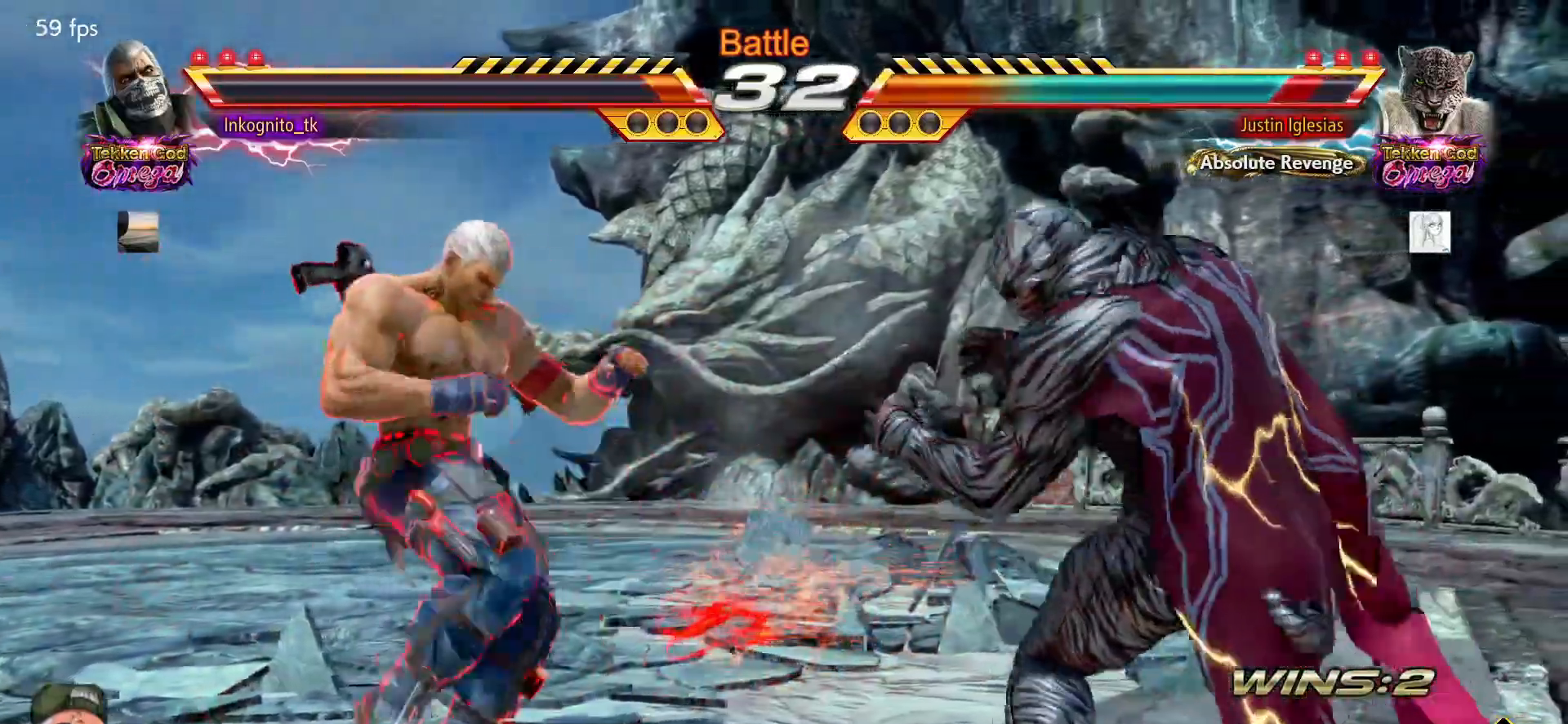
{"buttons": [], "left_stick": "center", "events": [[67, "left_stick", "right"], [150, "left_stick", "center"], [217, "left_stick", "right"], [267, "CROSS", "up"], [283, "CIRCLE", "up"], [283, "left_stick", "left"], [417, "left_stick", "center"]]}
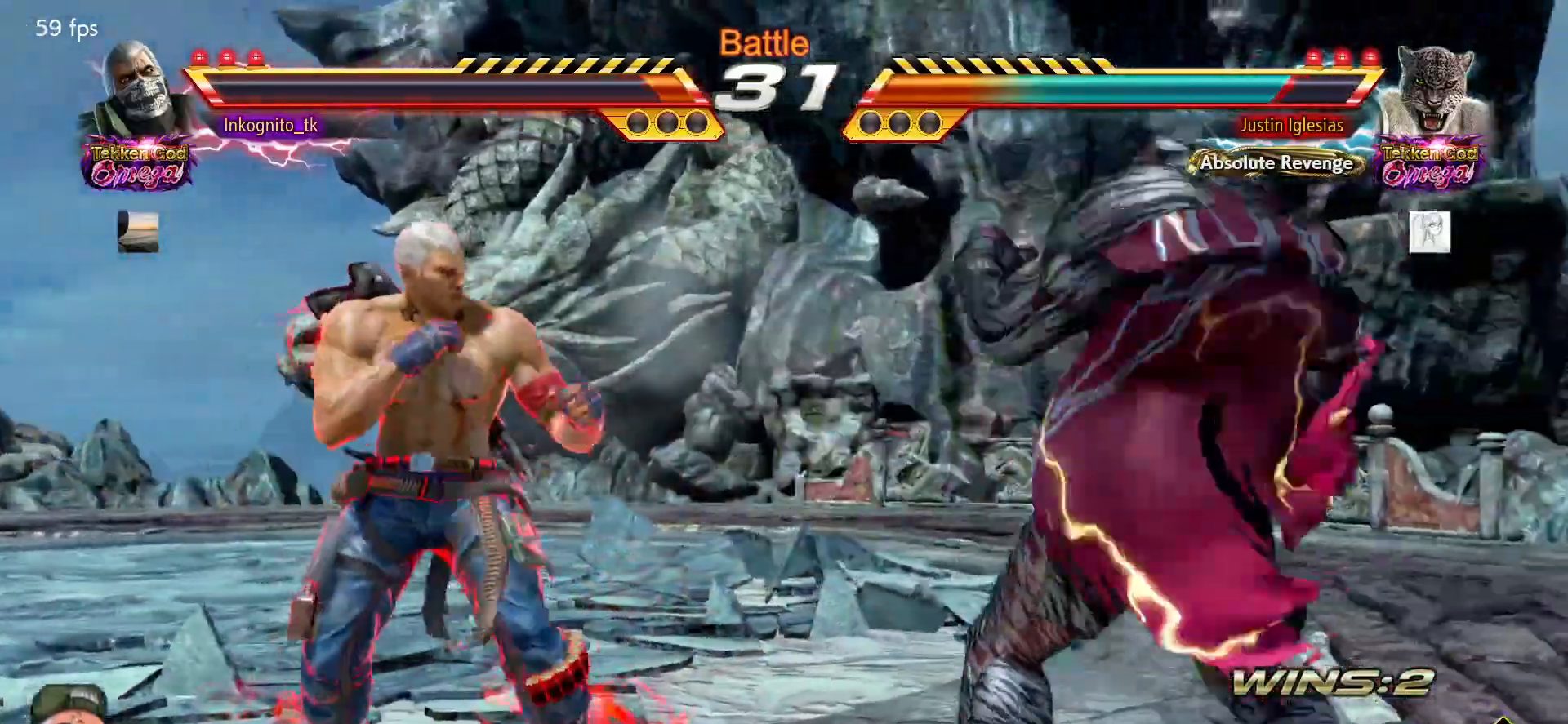
{"buttons": ["CROSS", "CIRCLE"], "left_stick": "center", "events": [[33, "left_stick", "right"], [117, "left_stick", "center"], [183, "left_stick", "right"], [300, "CIRCLE", "down"], [300, "left_stick", "down"], [350, "left_stick", "center"], [483, "CROSS", "down"]]}
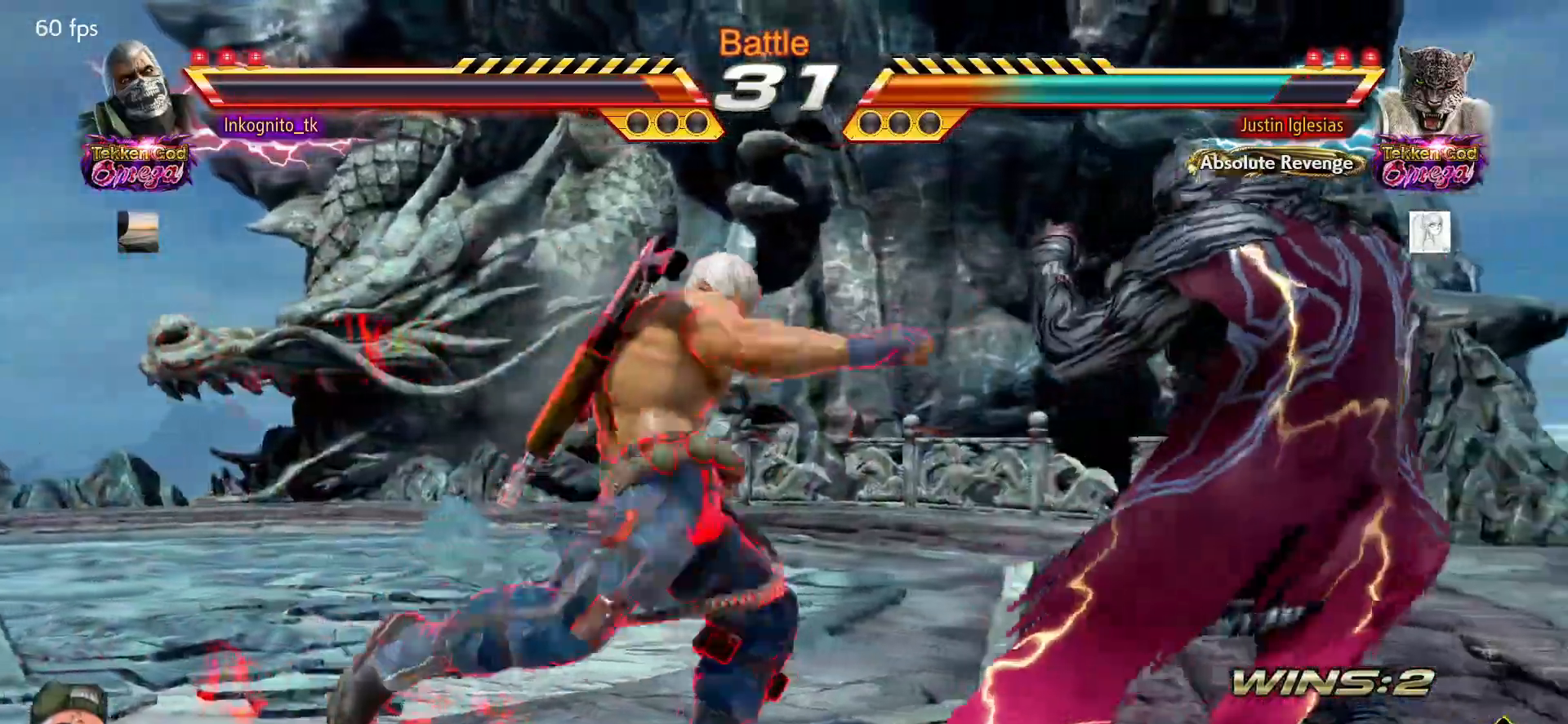
{"buttons": ["CROSS", "CIRCLE"], "left_stick": "left", "events": [[450, "left_stick", "left"]]}
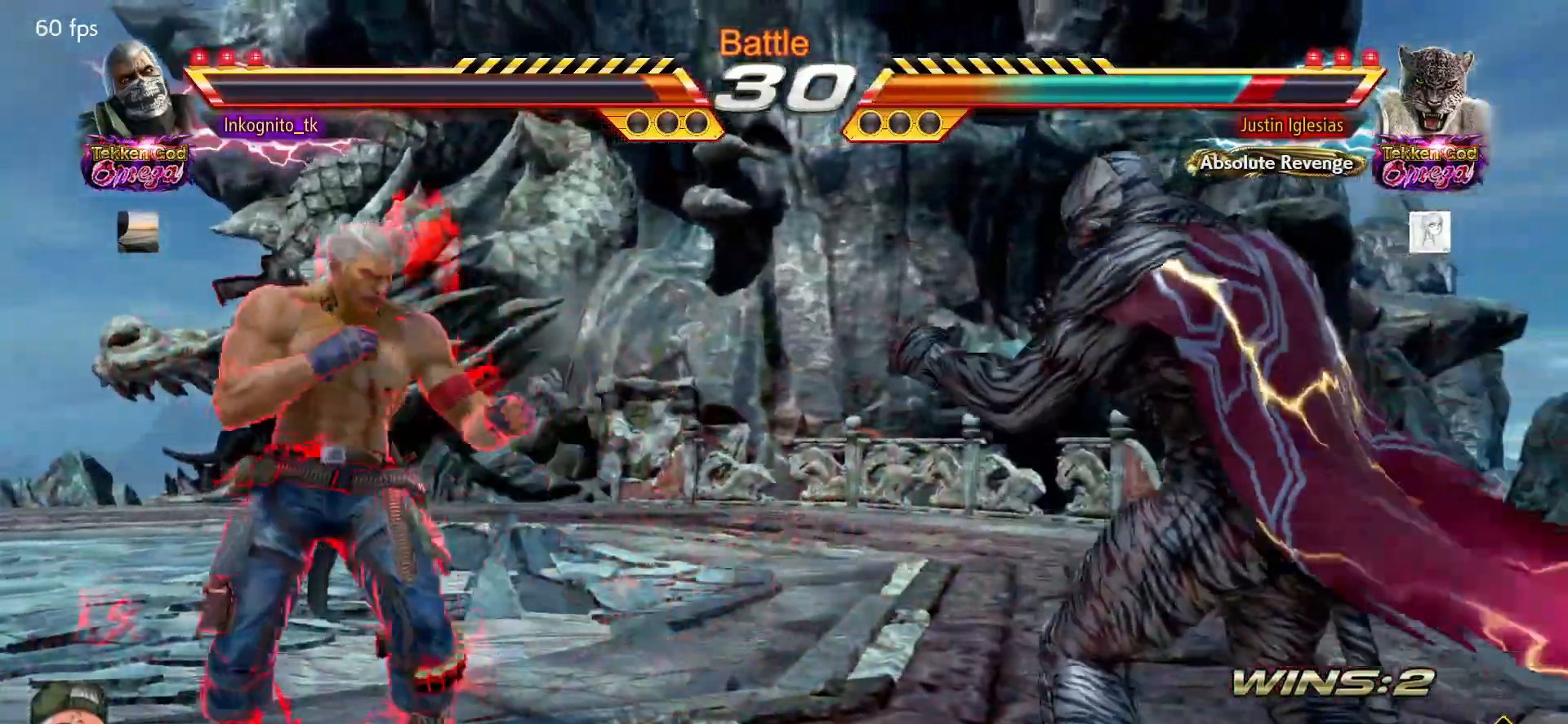
{"buttons": [], "left_stick": "center", "events": [[17, "left_stick", "center"], [33, "CIRCLE", "up"], [33, "CROSS", "up"], [67, "left_stick", "left"], [150, "left_stick", "center"], [200, "left_stick", "down"], [267, "TRIANGLE", "down"], [267, "left_stick", "center"], [333, "TRIANGLE", "up"]]}
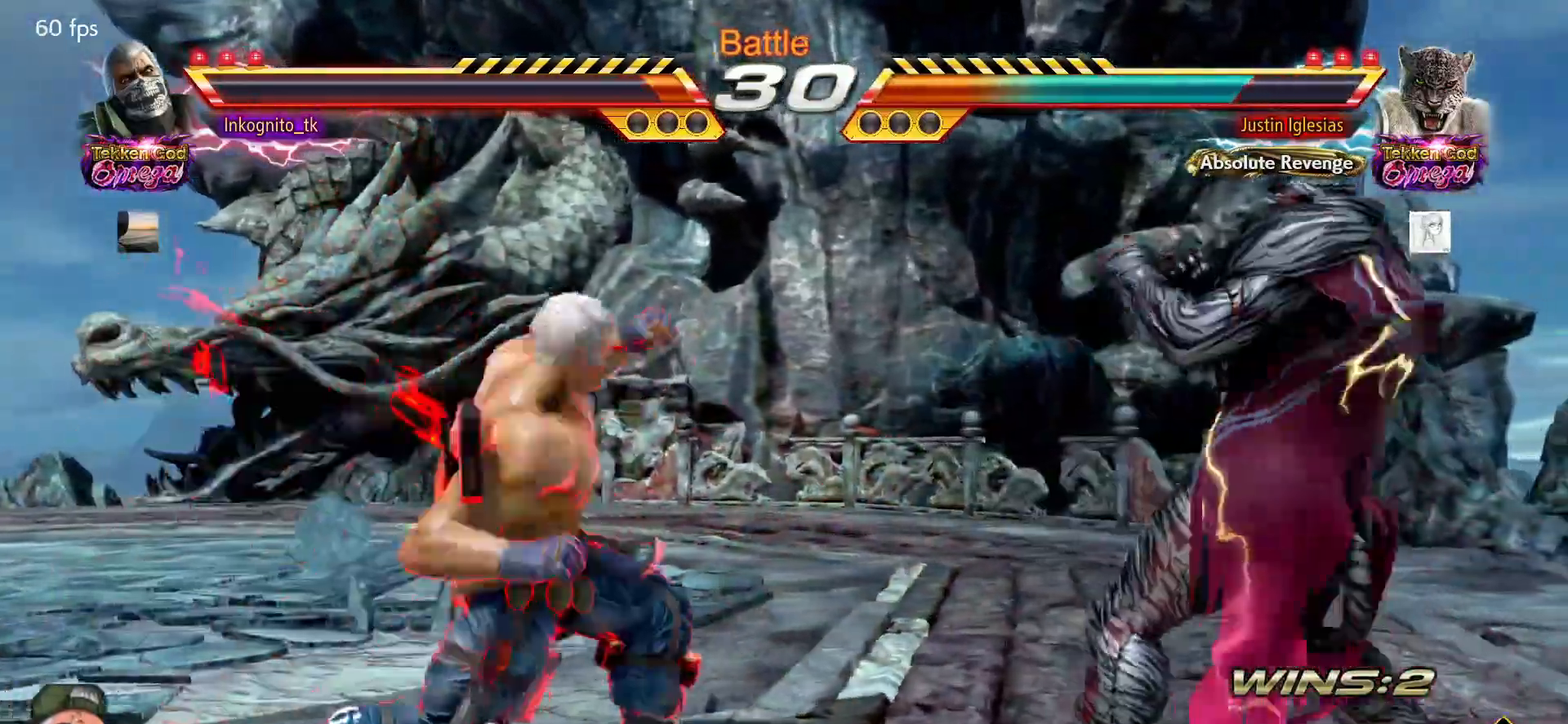
{"buttons": [], "left_stick": "center", "events": [[400, "left_stick", "left"], [483, "left_stick", "center"]]}
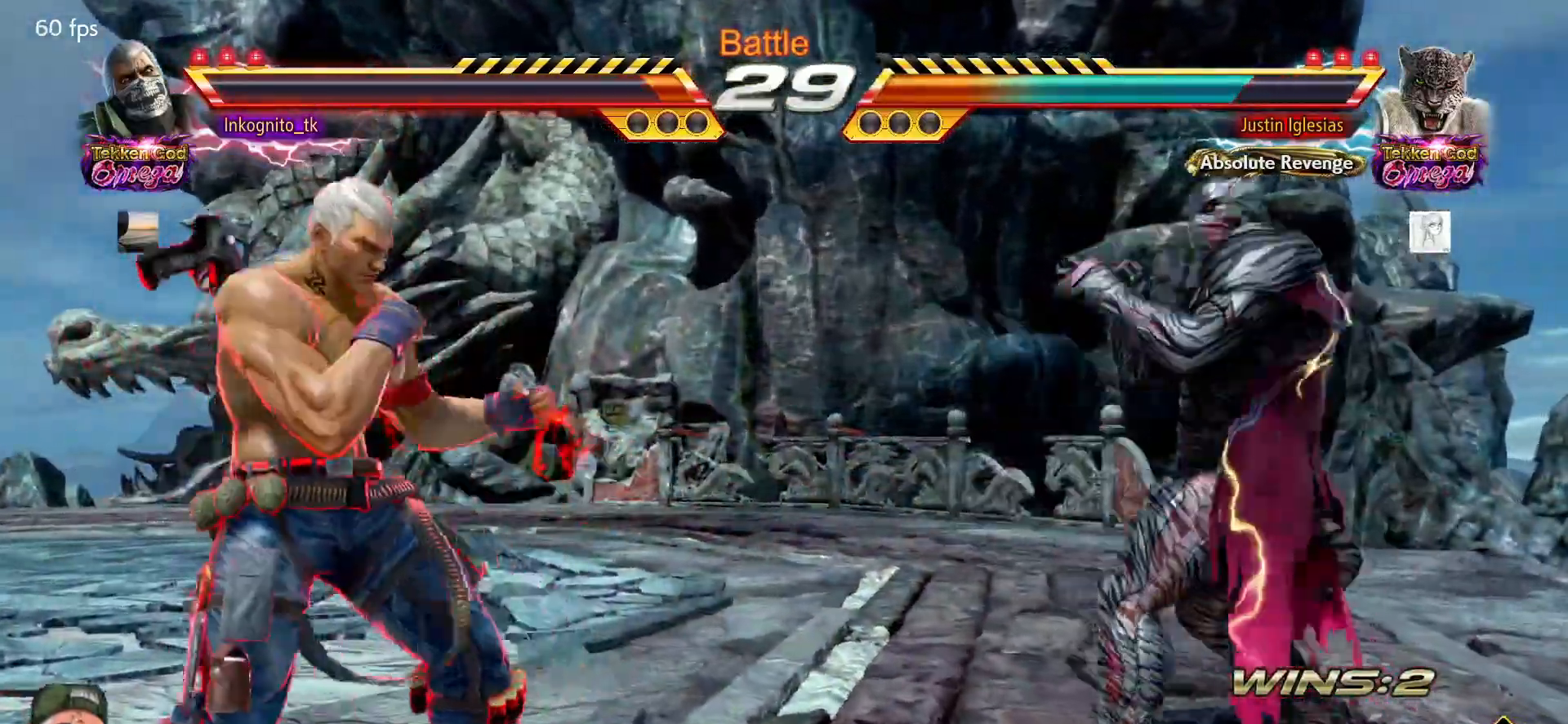
{"buttons": [], "left_stick": "right", "events": [[17, "left_stick", "left"], [183, "left_stick", "center"], [300, "left_stick", "up"], [350, "left_stick", "center"], [467, "left_stick", "right"]]}
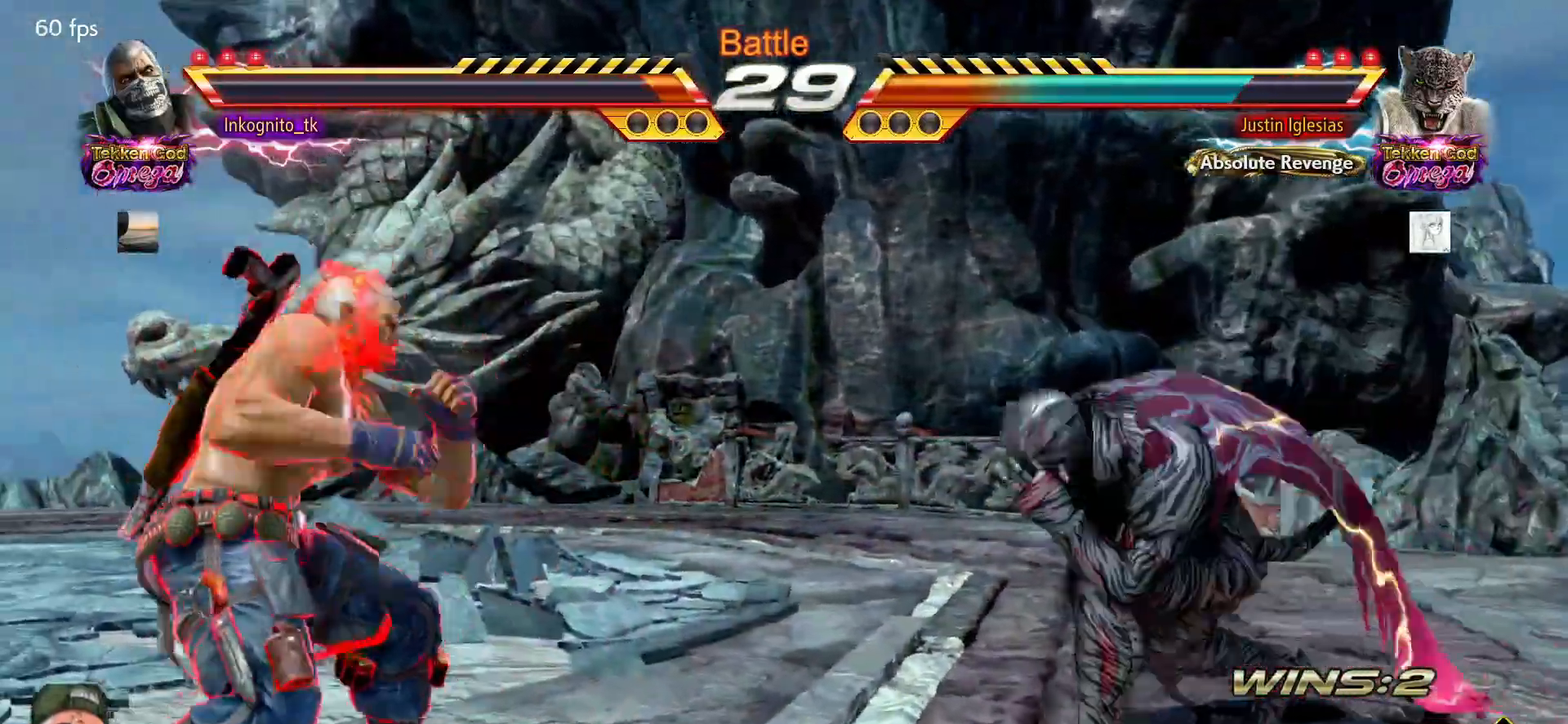
{"buttons": ["CIRCLE"], "left_stick": "center", "events": [[17, "left_stick", "center"], [83, "left_stick", "right"], [300, "left_stick", "down"], [333, "CIRCLE", "down"], [367, "left_stick", "center"]]}
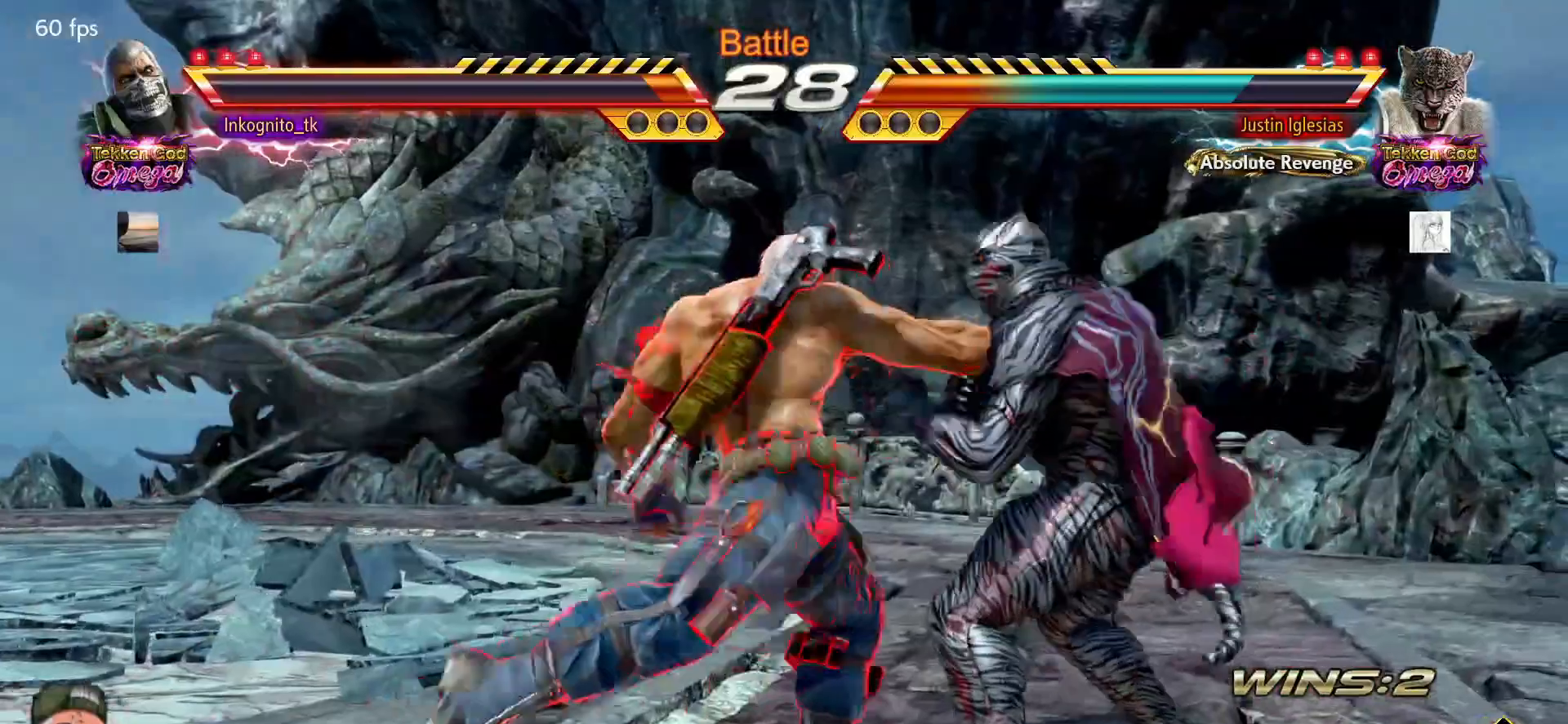
{"buttons": ["CROSS", "CIRCLE"], "left_stick": "left", "events": [[67, "CROSS", "down"], [500, "left_stick", "left"]]}
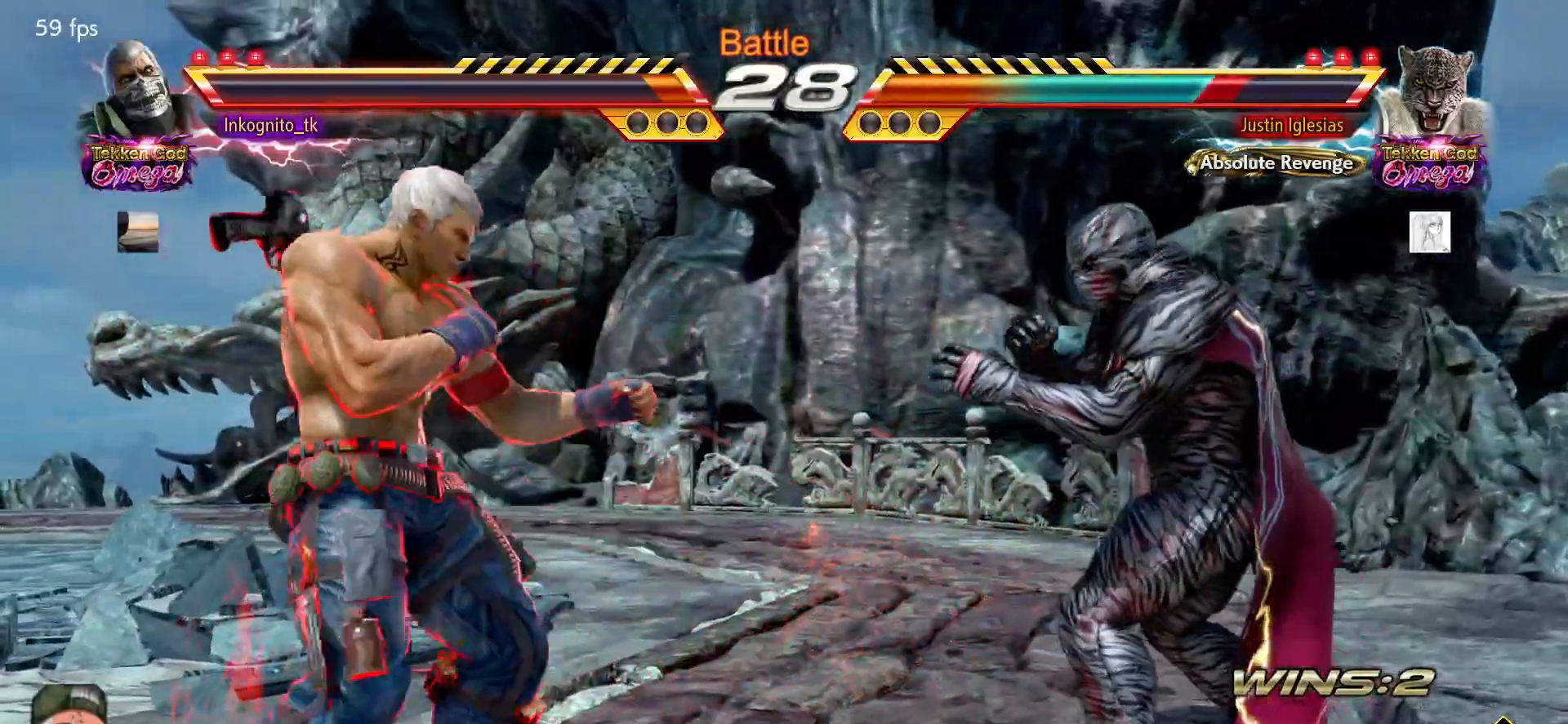
{"buttons": [], "left_stick": "up", "events": [[67, "left_stick", "center"], [133, "left_stick", "left"], [267, "CROSS", "up"], [283, "left_stick", "down"], [317, "CIRCLE", "up"], [350, "left_stick", "right"], [400, "left_stick", "center"], [483, "left_stick", "up"]]}
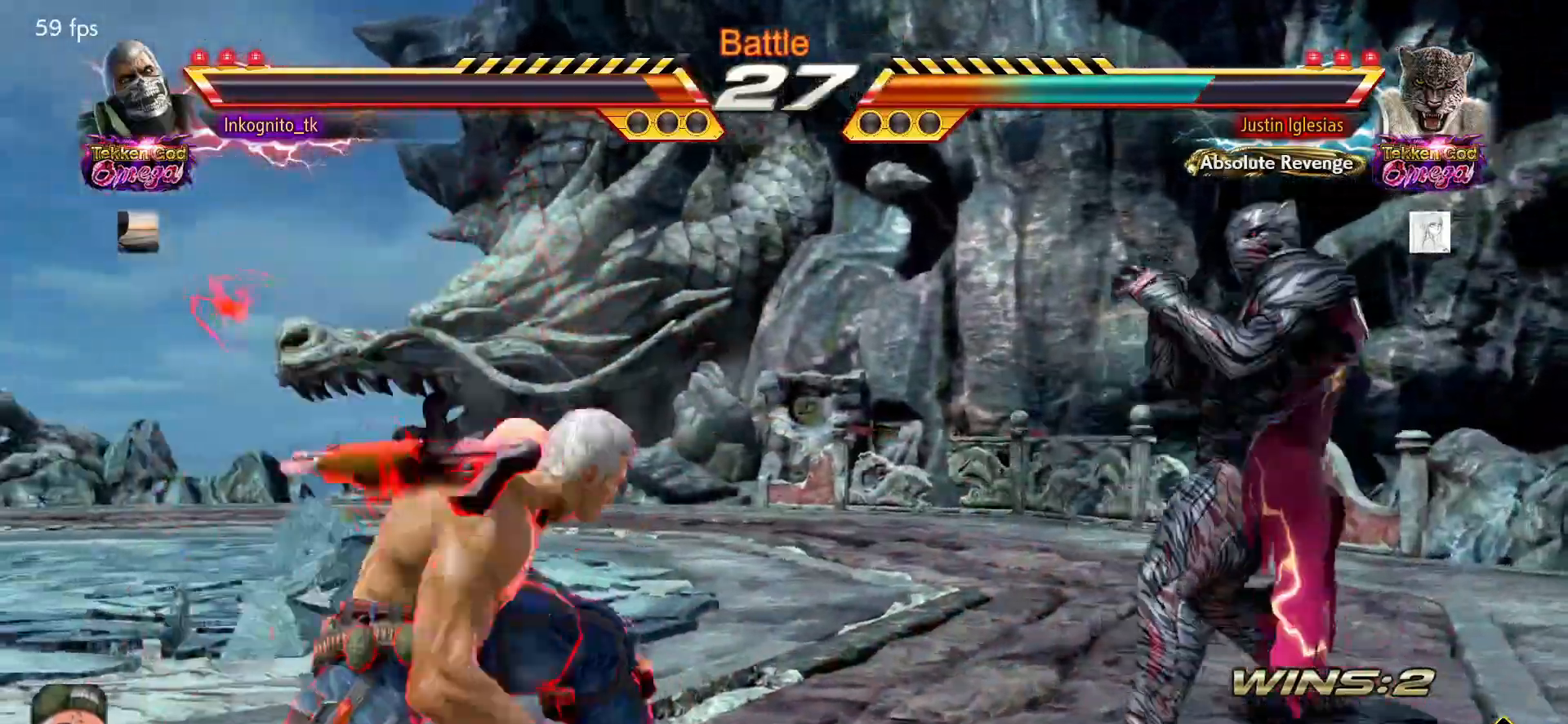
{"buttons": [], "left_stick": "right", "events": [[50, "left_stick", "center"], [133, "left_stick", "left"], [200, "left_stick", "center"], [250, "left_stick", "left"], [317, "left_stick", "center"], [367, "left_stick", "right"], [433, "left_stick", "center"], [500, "left_stick", "right"]]}
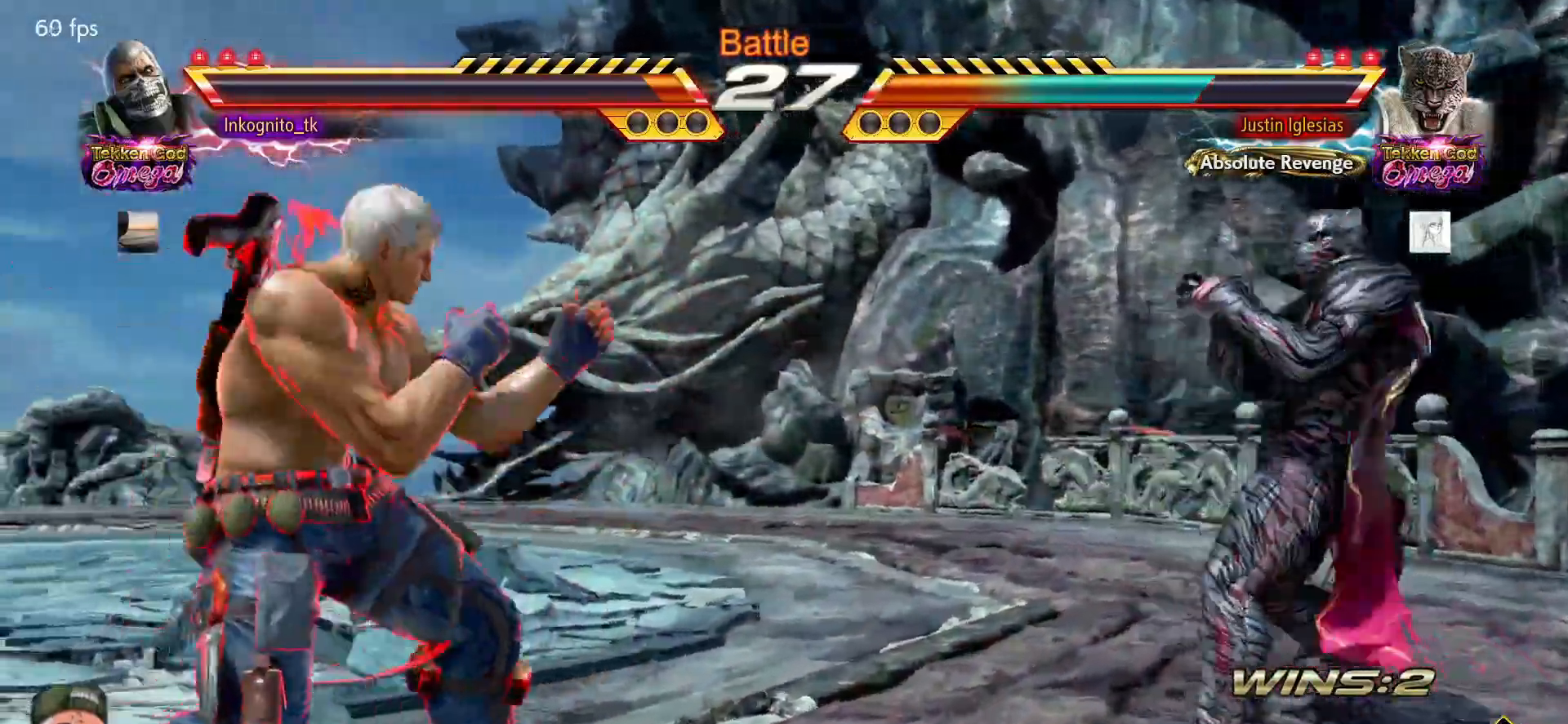
{"buttons": ["TRIANGLE"], "left_stick": "center", "events": [[100, "left_stick", "left"], [167, "left_stick", "center"], [250, "left_stick", "left"], [300, "left_stick", "center"], [417, "left_stick", "down"], [483, "TRIANGLE", "down"], [483, "left_stick", "center"]]}
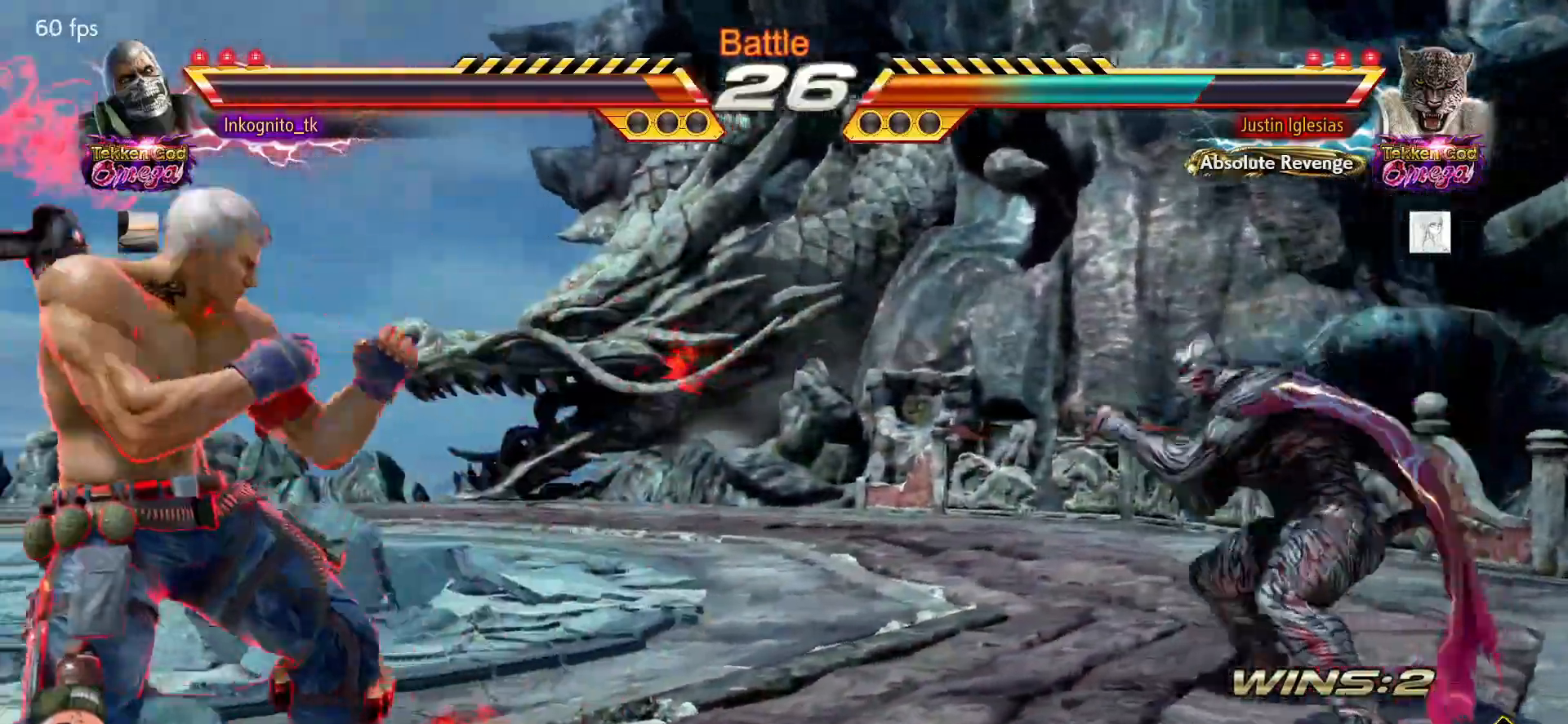
{"buttons": [], "left_stick": "center", "events": [[33, "TRIANGLE", "up"]]}
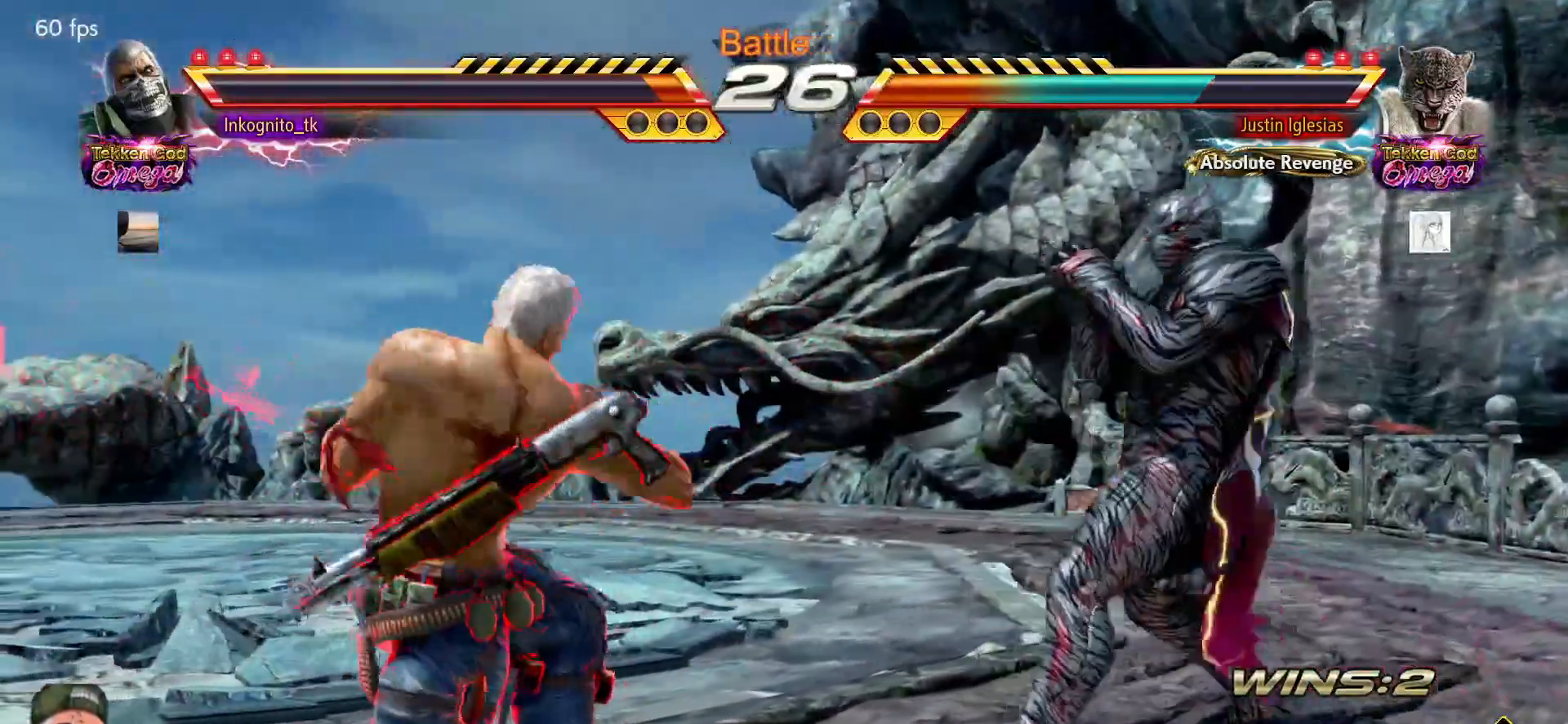
{"buttons": ["SQUARE"], "left_stick": "center", "events": [[133, "left_stick", "left"], [250, "left_stick", "center"], [283, "SQUARE", "down"]]}
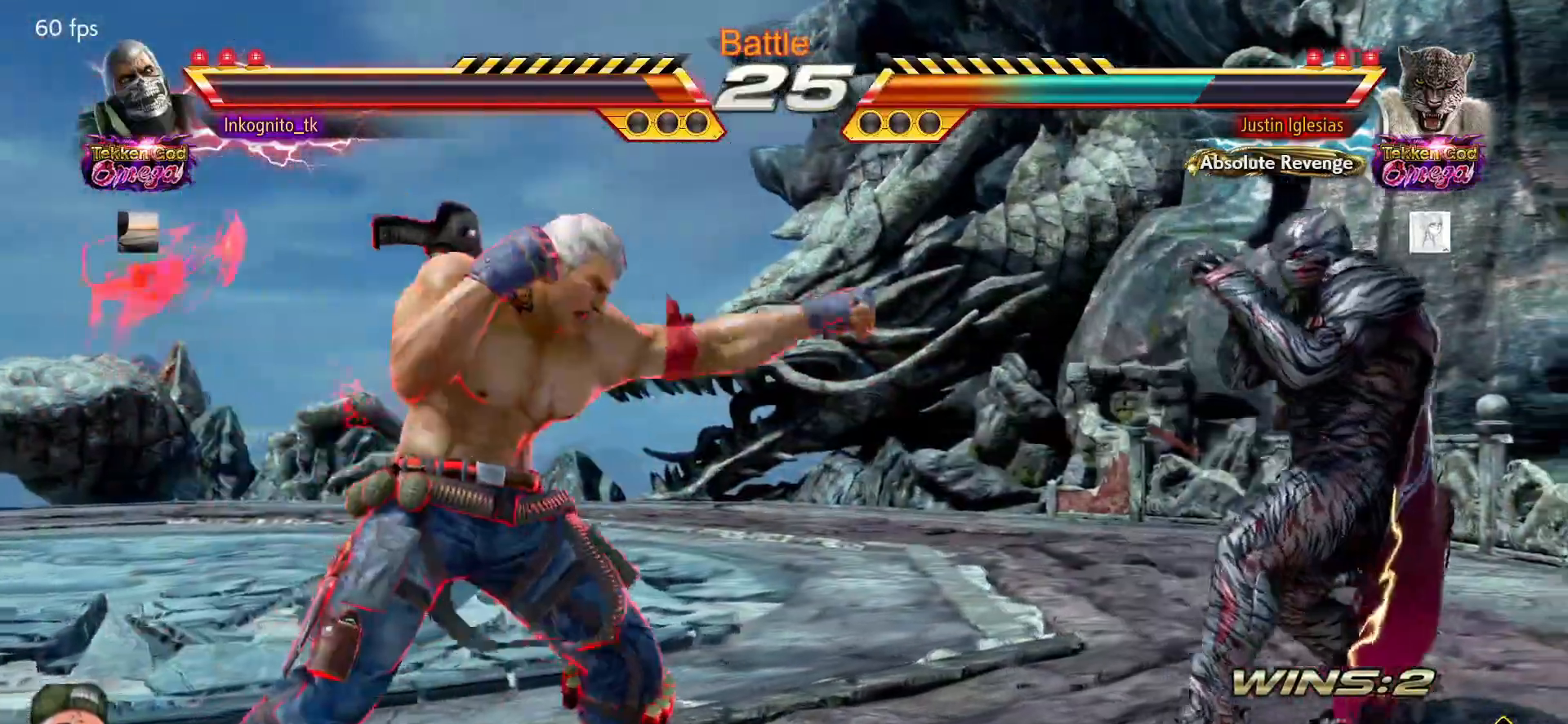
{"buttons": ["SQUARE"], "left_stick": "left", "events": [[117, "left_stick", "right"], [183, "left_stick", "center"], [267, "left_stick", "right"], [383, "left_stick", "left"], [433, "left_stick", "center"], [500, "left_stick", "left"]]}
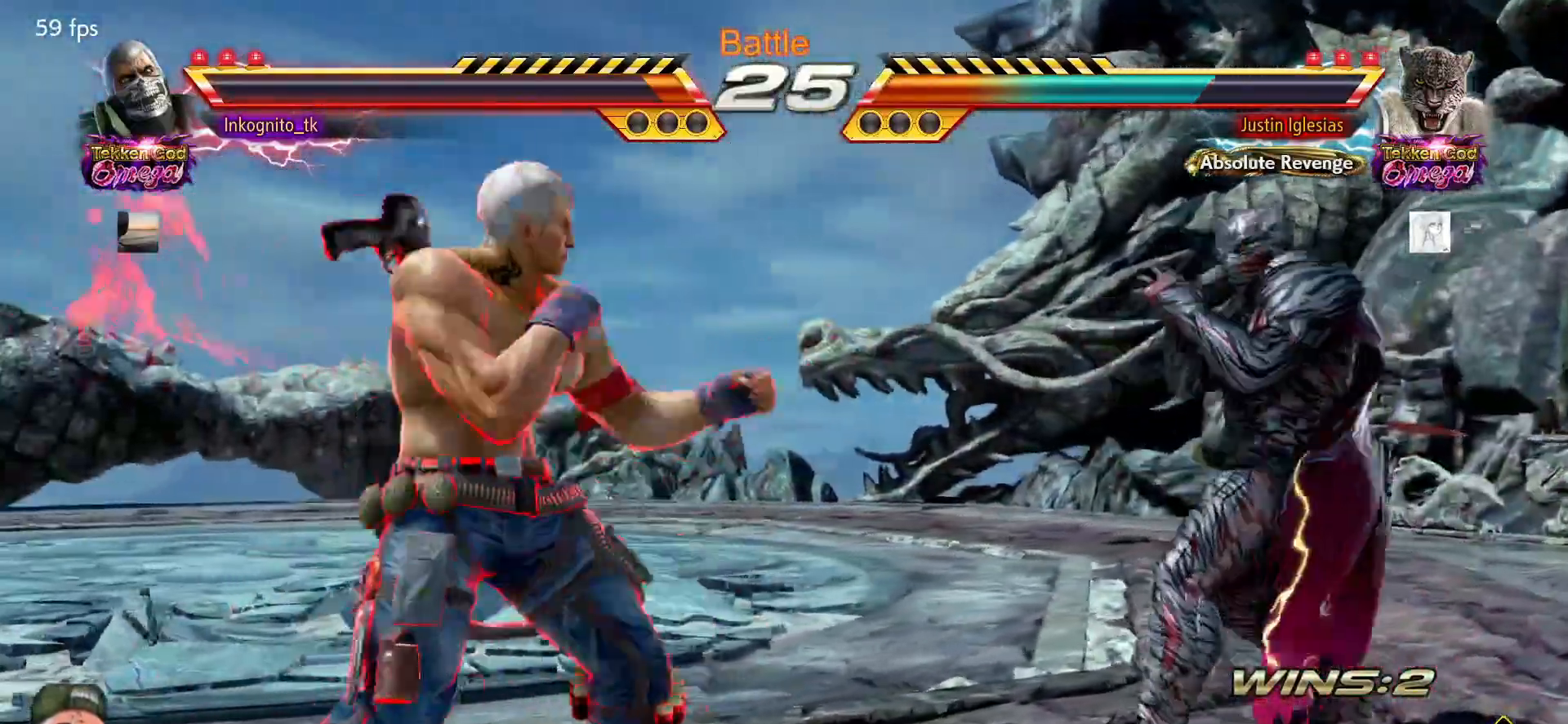
{"buttons": ["SQUARE"], "left_stick": "left", "events": [[150, "left_stick", "center"], [200, "left_stick", "right"], [283, "left_stick", "center"], [350, "left_stick", "right"], [467, "left_stick", "left"]]}